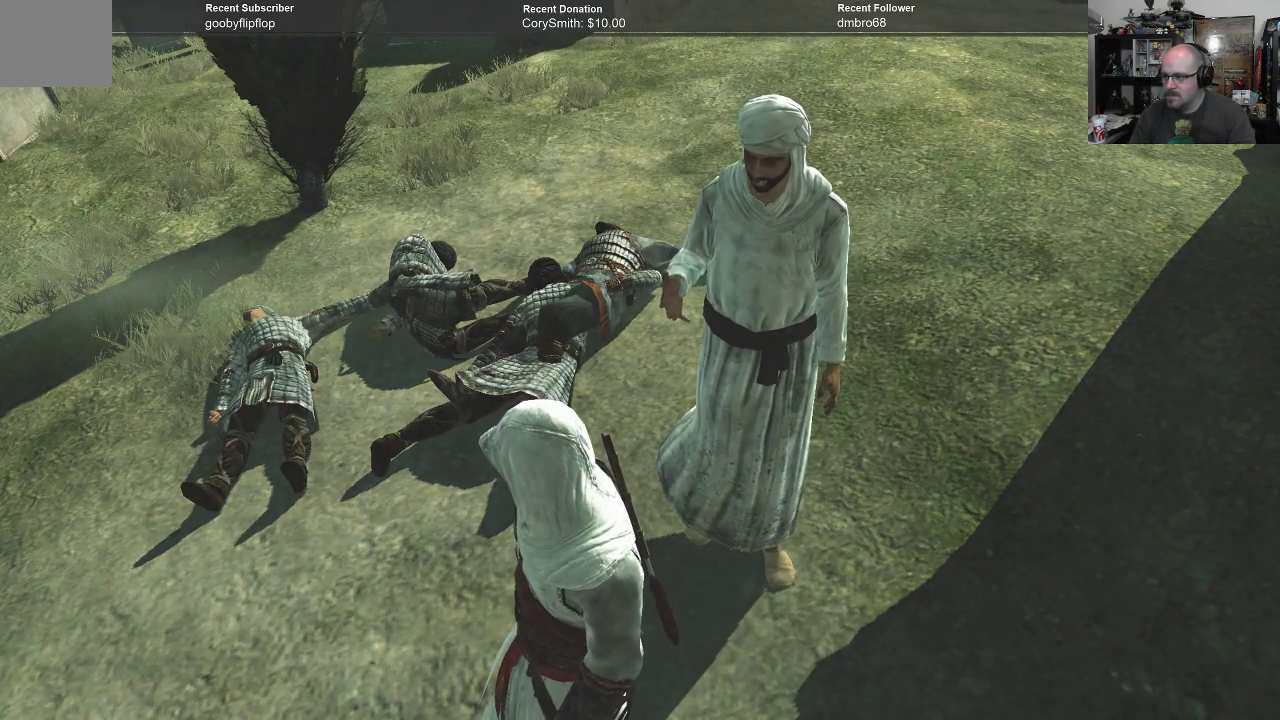
Gameplay with a controller (Xbox layout); each line is a JSON object with the inputs held at the frame after it. "events" lists button and stick changes between this image and that frame as [ms after this image, input, new state], when the widget could be followed in between.
{"buttons": [], "left_stick": "center", "right_stick": "right", "events": [[300, "right_stick", "right"]]}
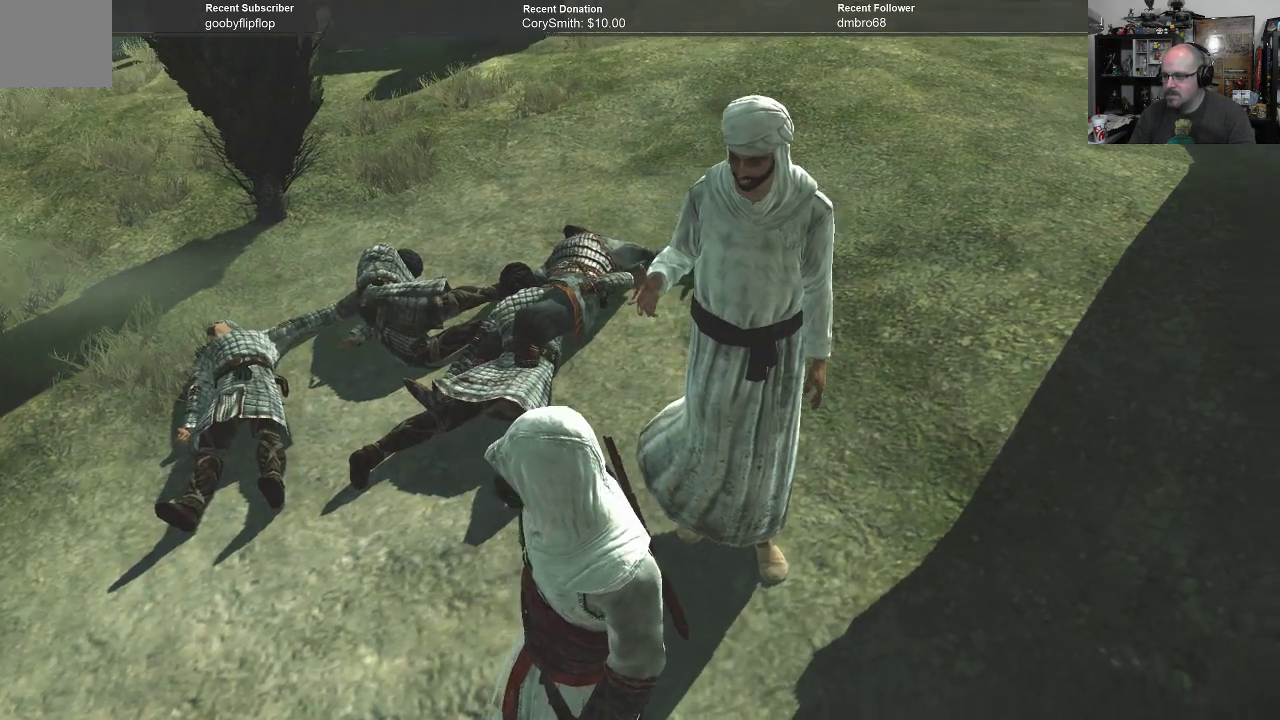
{"buttons": [], "left_stick": "center", "right_stick": "up-right", "events": [[400, "right_stick", "up-right"]]}
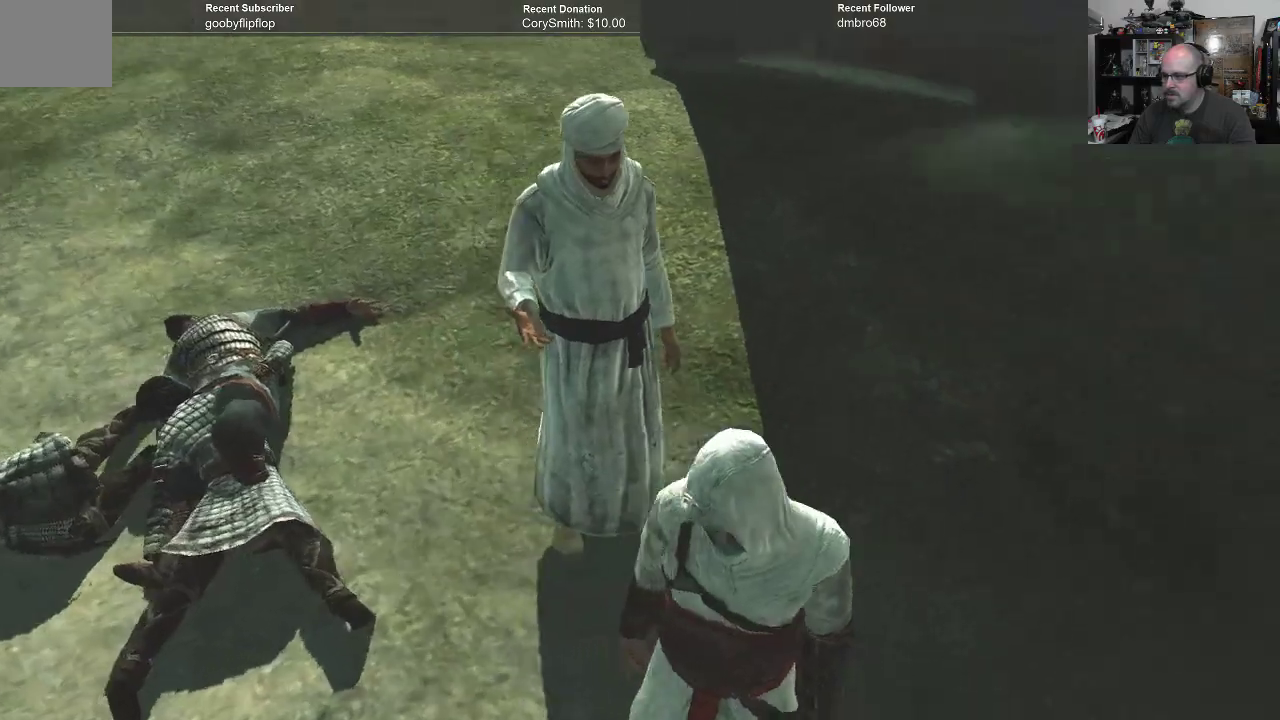
{"buttons": [], "left_stick": "center", "right_stick": "center", "events": [[300, "right_stick", "center"]]}
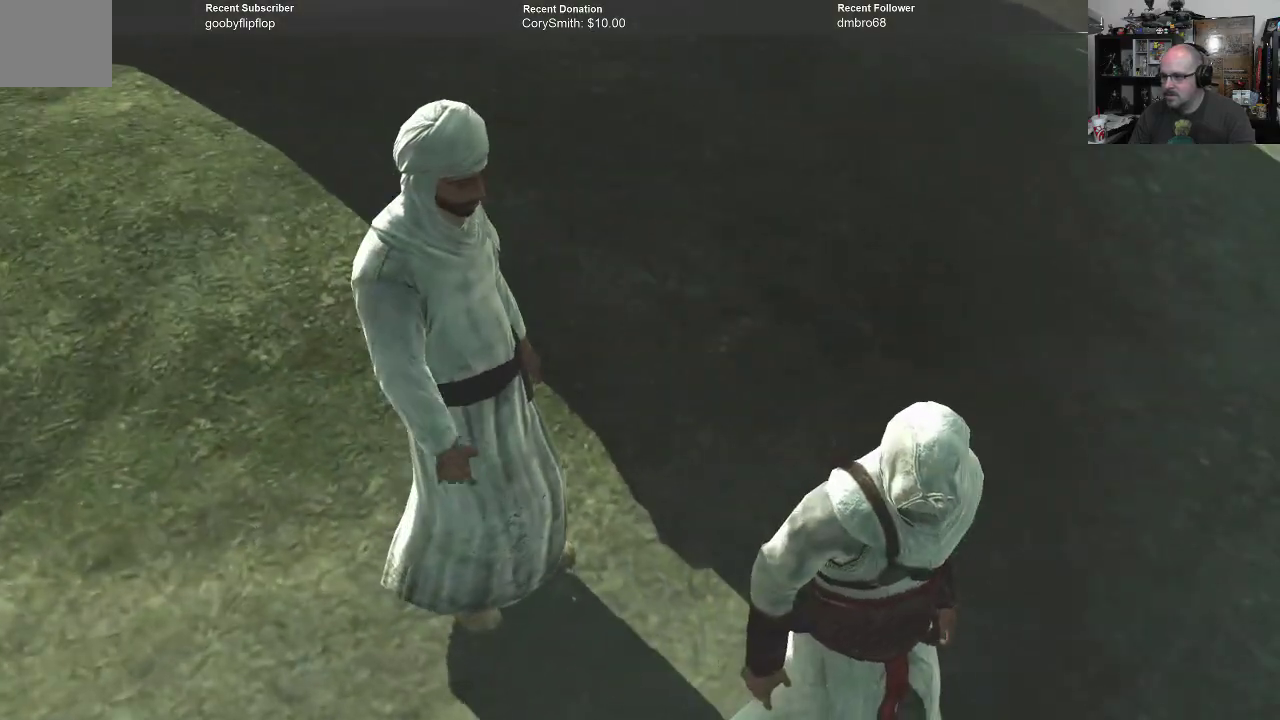
{"buttons": [], "left_stick": "center", "right_stick": "center", "events": []}
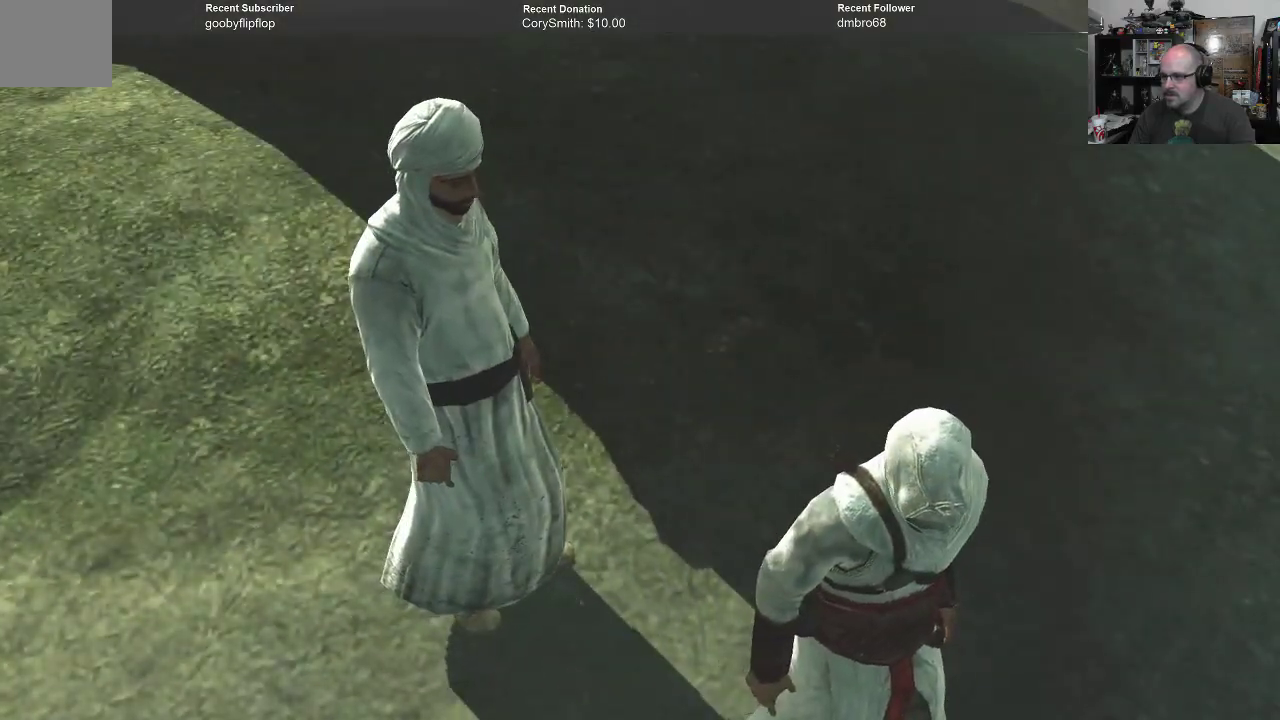
{"buttons": [], "left_stick": "up-right", "right_stick": "center", "events": [[167, "left_stick", "up-right"]]}
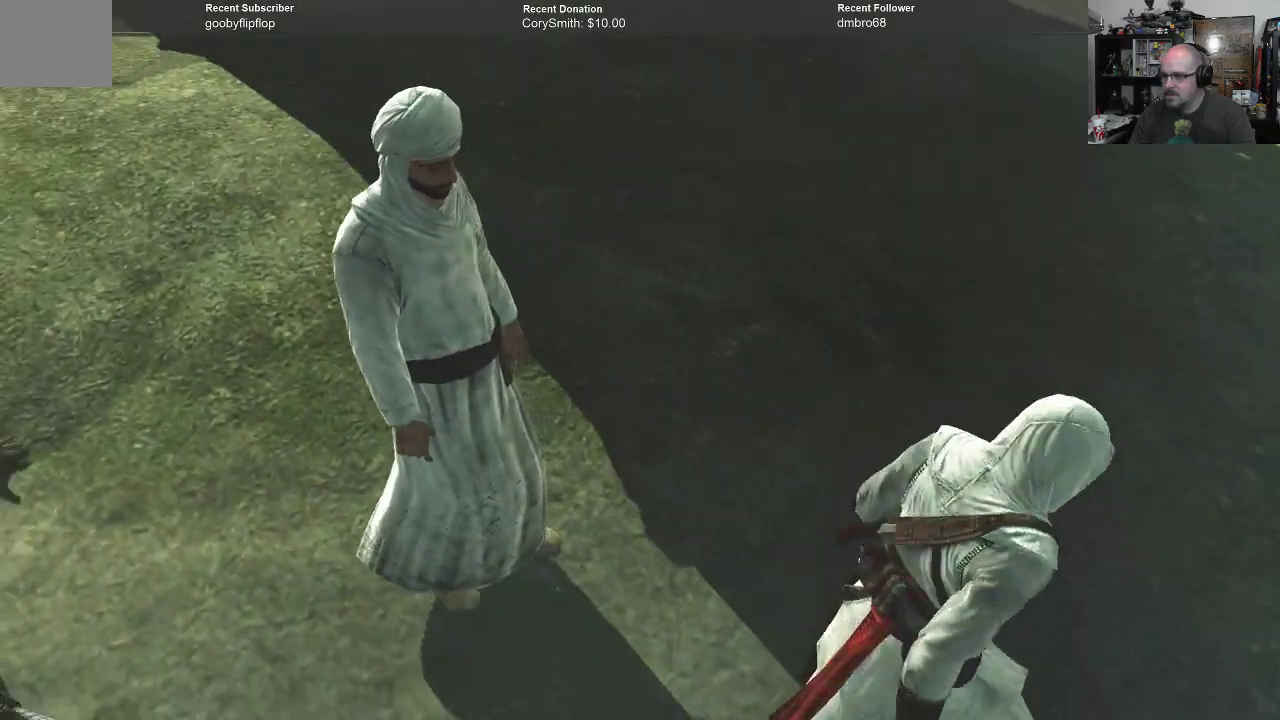
{"buttons": [], "left_stick": "center", "right_stick": "center", "events": [[500, "left_stick", "center"]]}
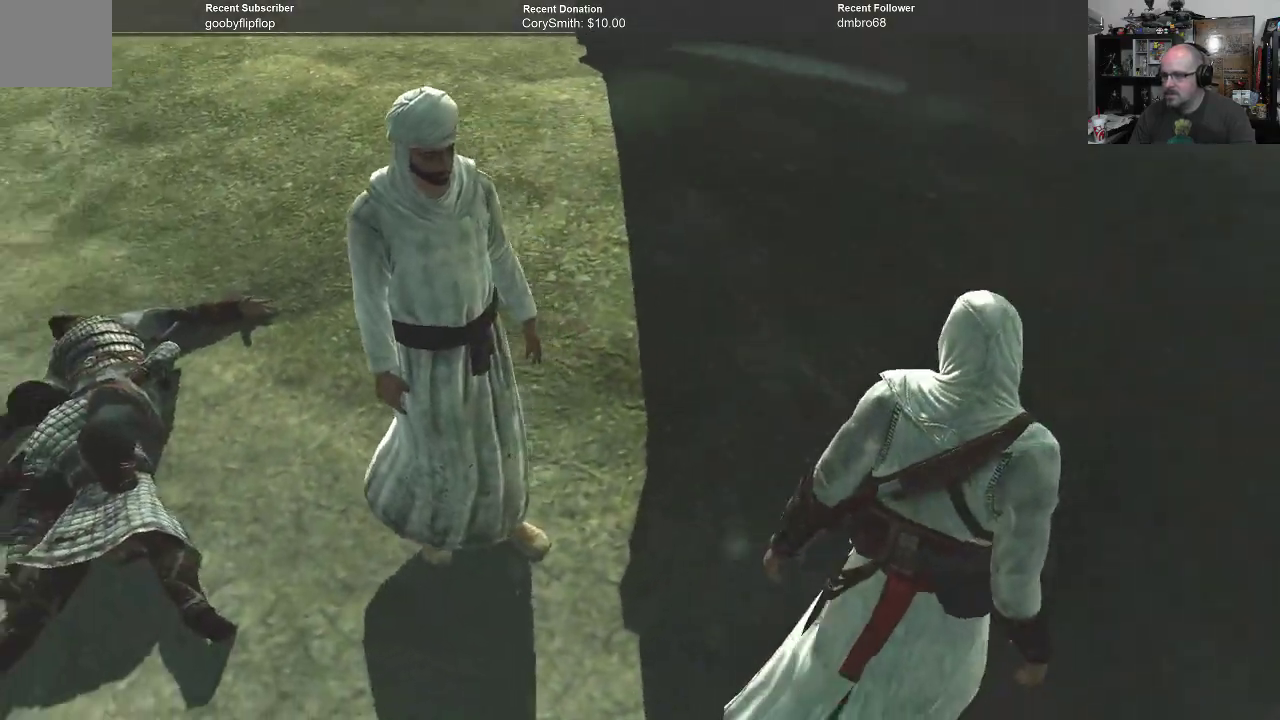
{"buttons": [], "left_stick": "center", "right_stick": "center", "events": [[233, "L1", "down"], [367, "L1", "up"]]}
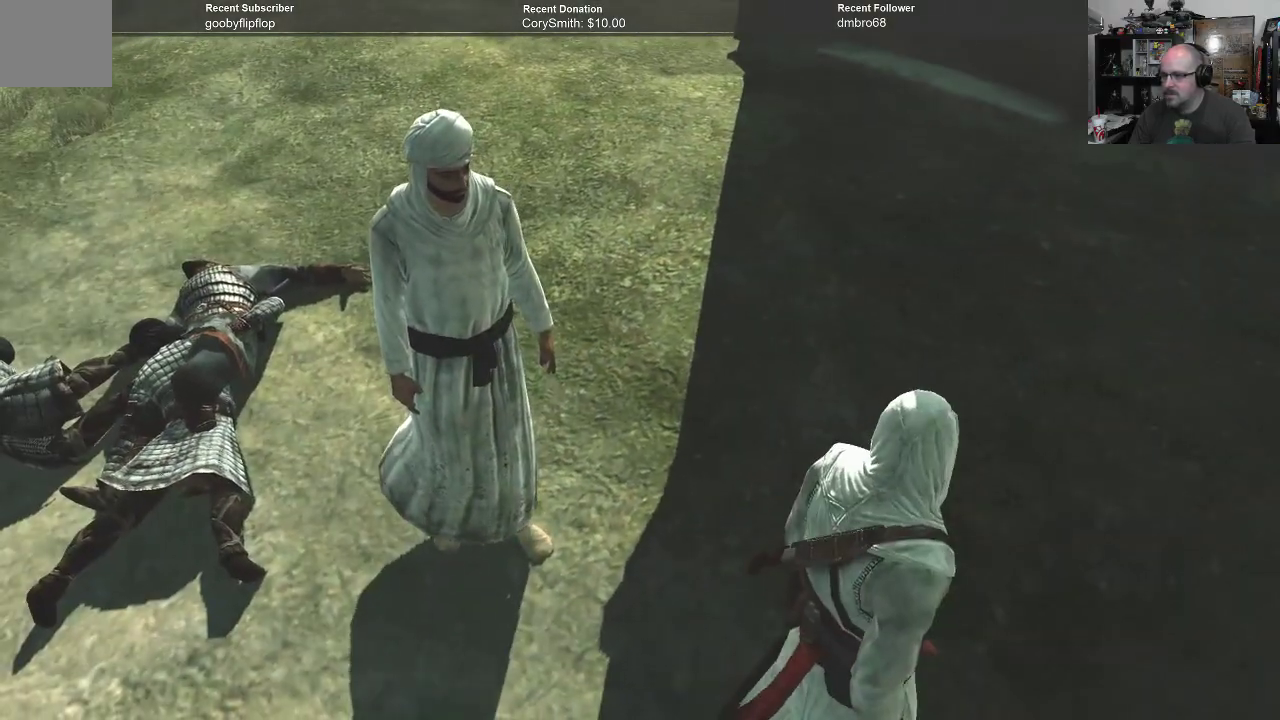
{"buttons": [], "left_stick": "down", "right_stick": "left", "events": [[133, "right_stick", "left"], [233, "left_stick", "down"]]}
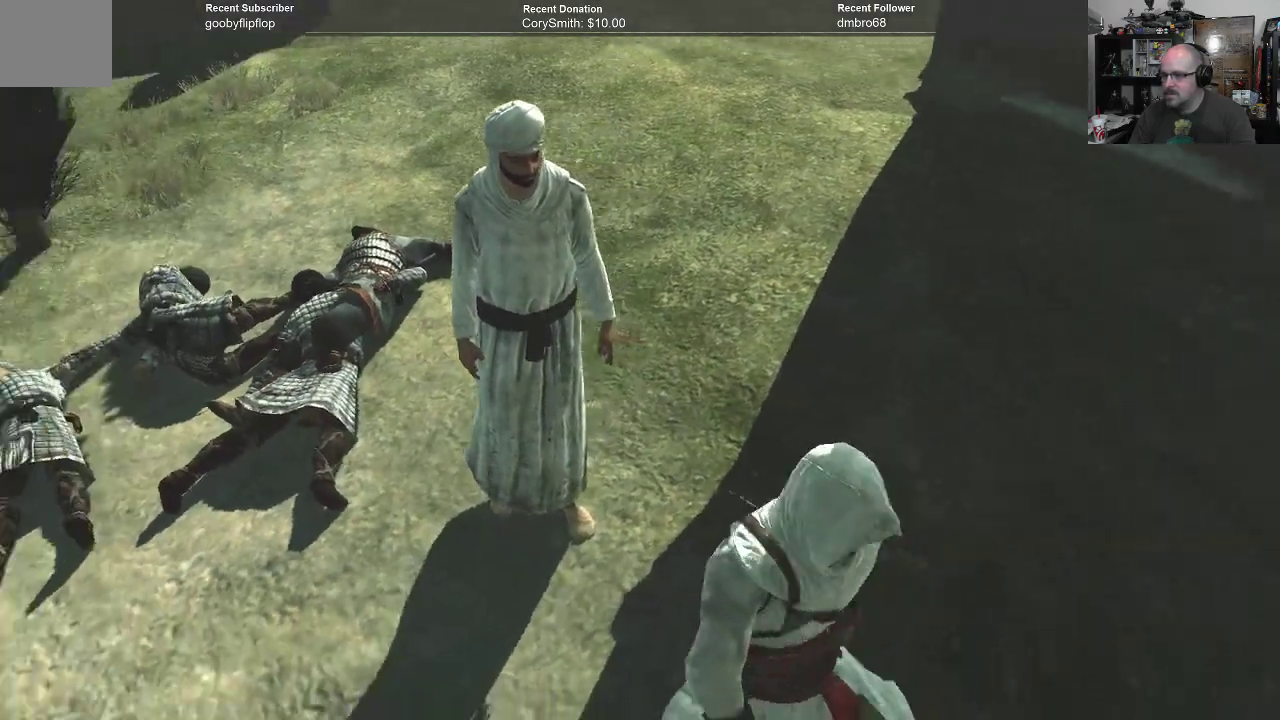
{"buttons": [], "left_stick": "down-left", "right_stick": "up-left", "events": [[267, "right_stick", "up-left"], [300, "left_stick", "down-left"]]}
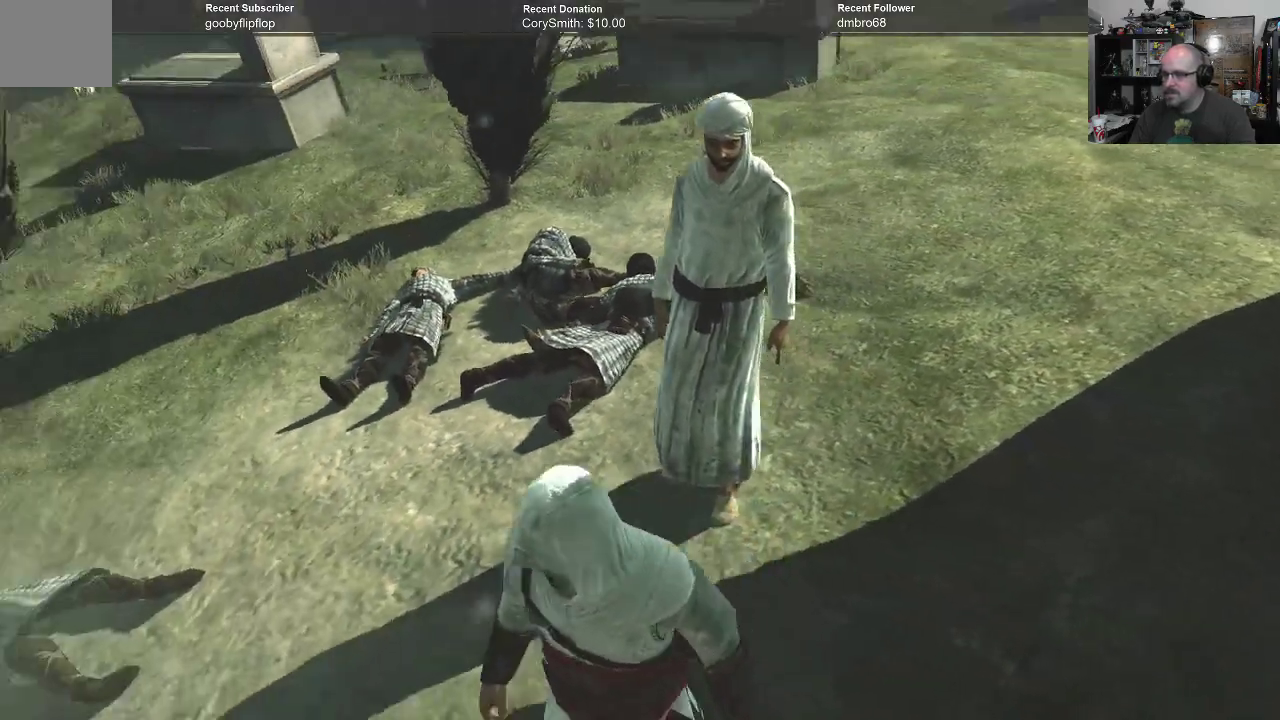
{"buttons": [], "left_stick": "left", "right_stick": "up-left", "events": [[333, "left_stick", "left"]]}
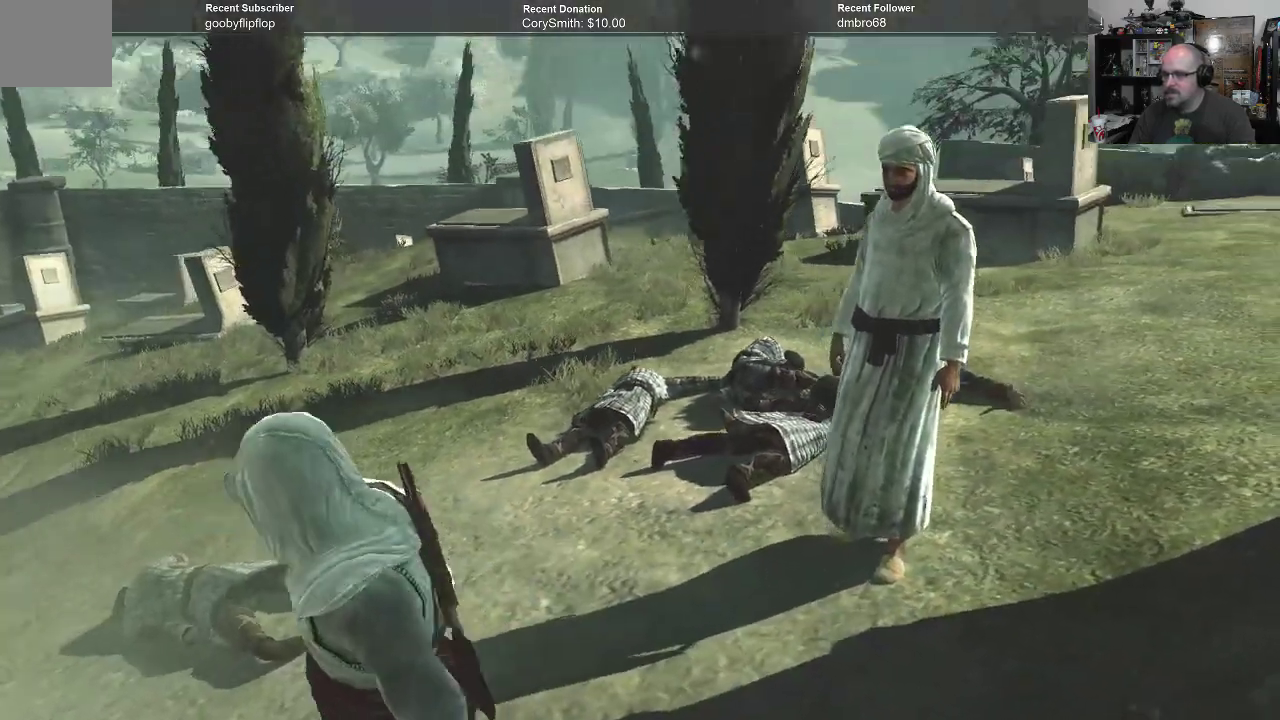
{"buttons": [], "left_stick": "up-left", "right_stick": "down-right", "events": [[133, "right_stick", "left"], [267, "left_stick", "up-left"], [267, "right_stick", "center"], [367, "right_stick", "down-right"]]}
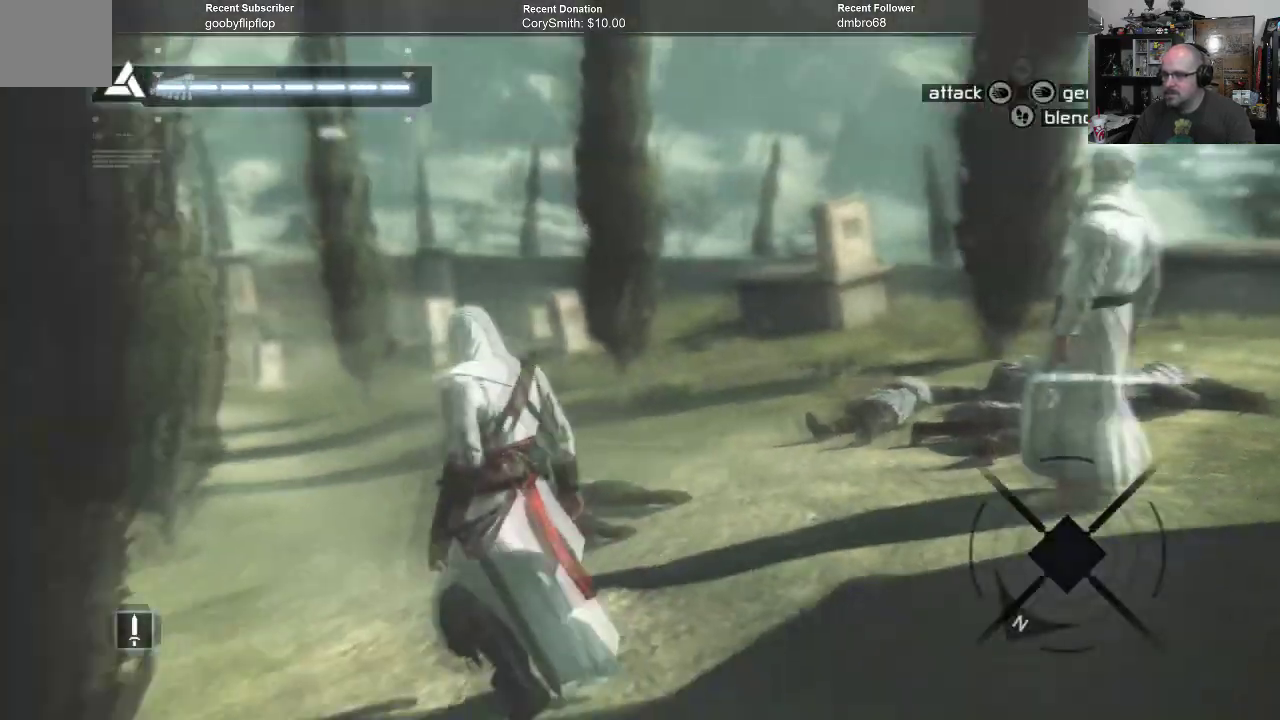
{"buttons": [], "left_stick": "center", "right_stick": "down-left", "events": [[67, "right_stick", "center"], [333, "left_stick", "center"], [467, "right_stick", "down-left"]]}
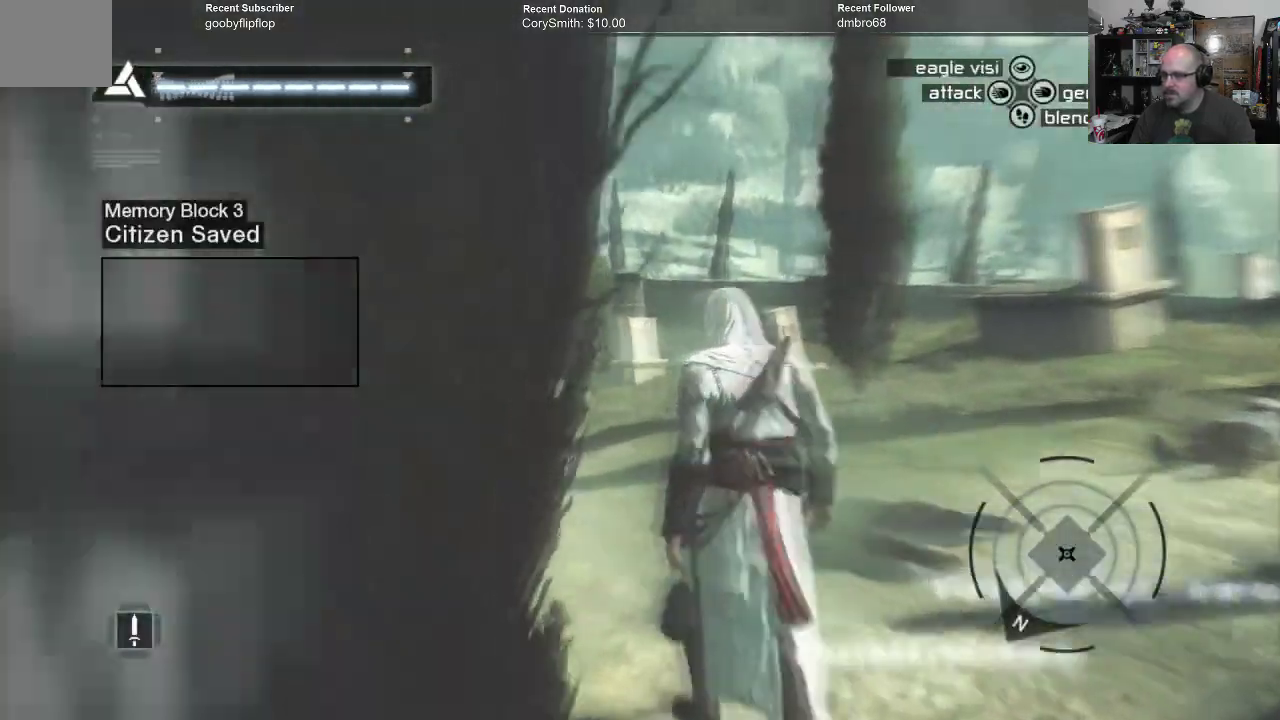
{"buttons": [], "left_stick": "up-right", "right_stick": "down-left", "events": [[67, "left_stick", "up-right"]]}
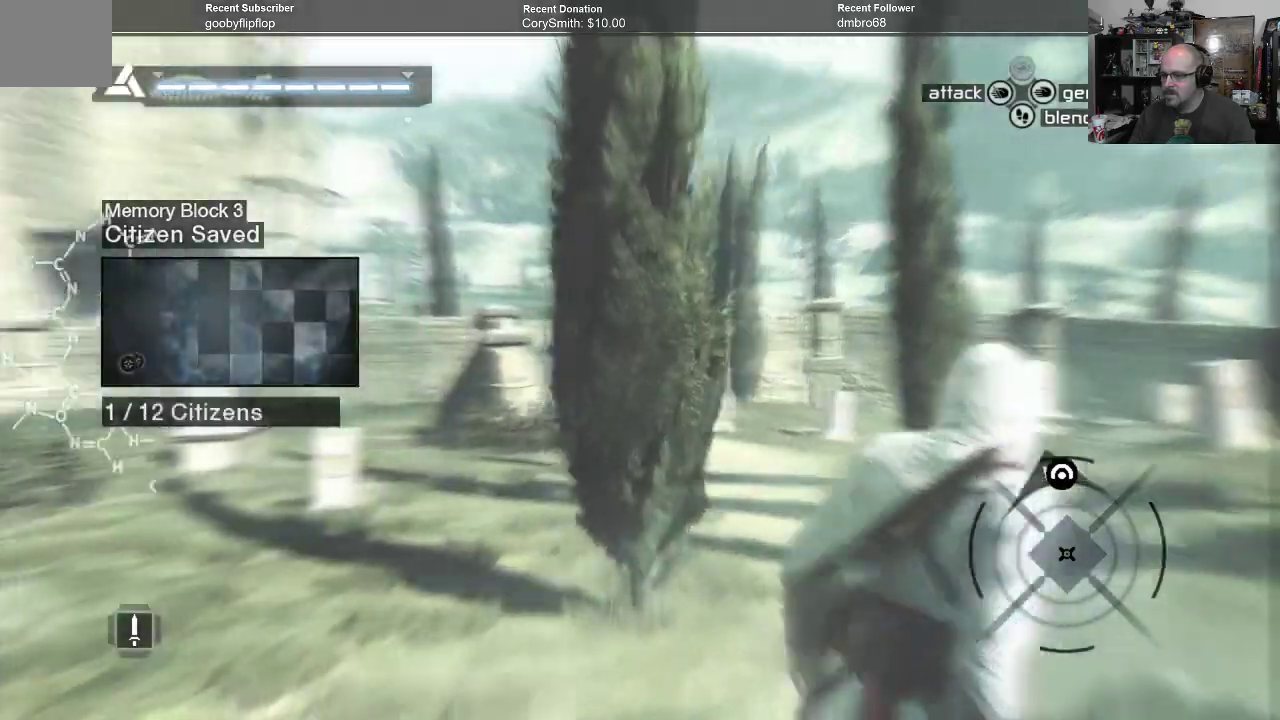
{"buttons": [], "left_stick": "center", "right_stick": "center", "events": [[67, "right_stick", "center"], [167, "left_stick", "center"]]}
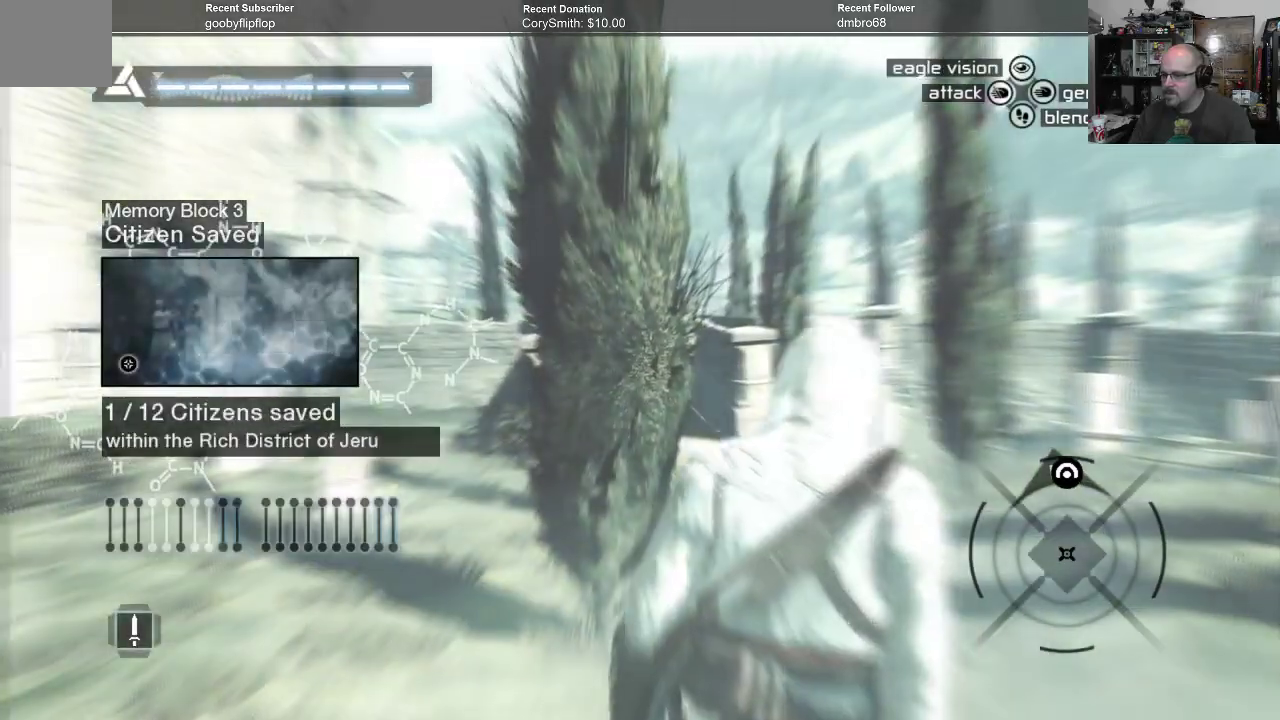
{"buttons": [], "left_stick": "center", "right_stick": "center", "events": []}
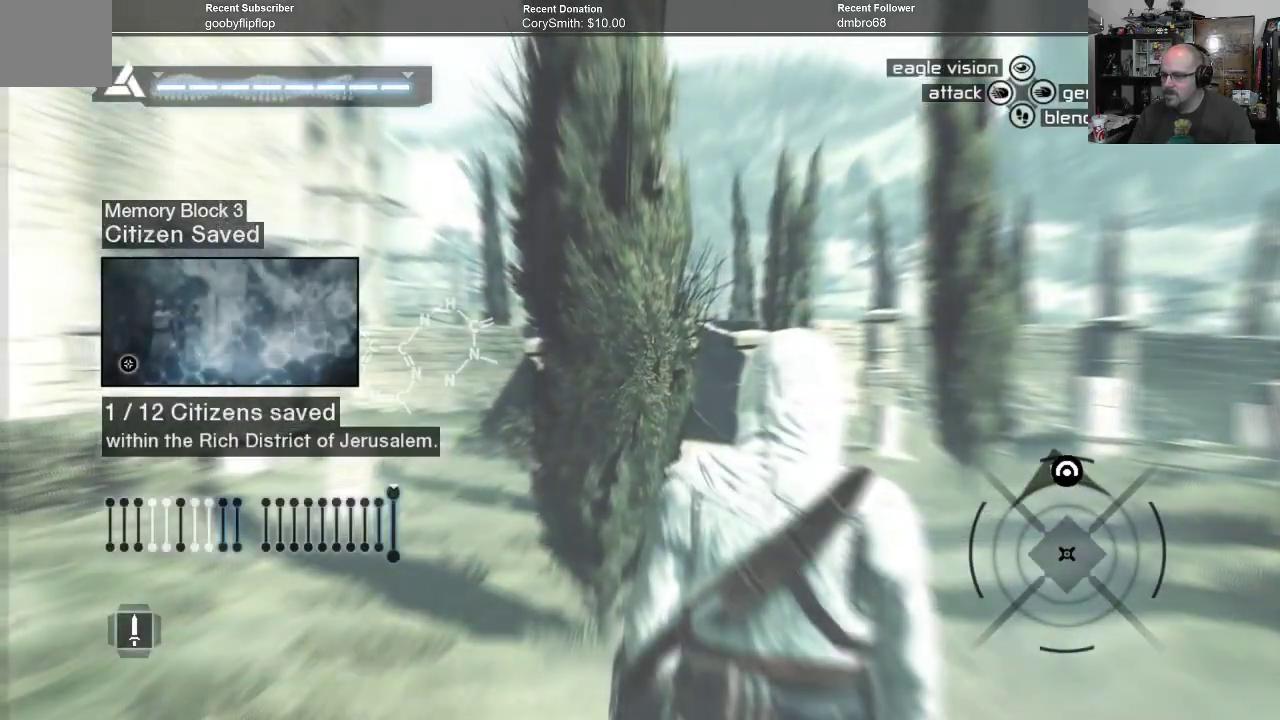
{"buttons": [], "left_stick": "up-right", "right_stick": "down-left", "events": [[267, "right_stick", "down-left"], [367, "left_stick", "up-right"]]}
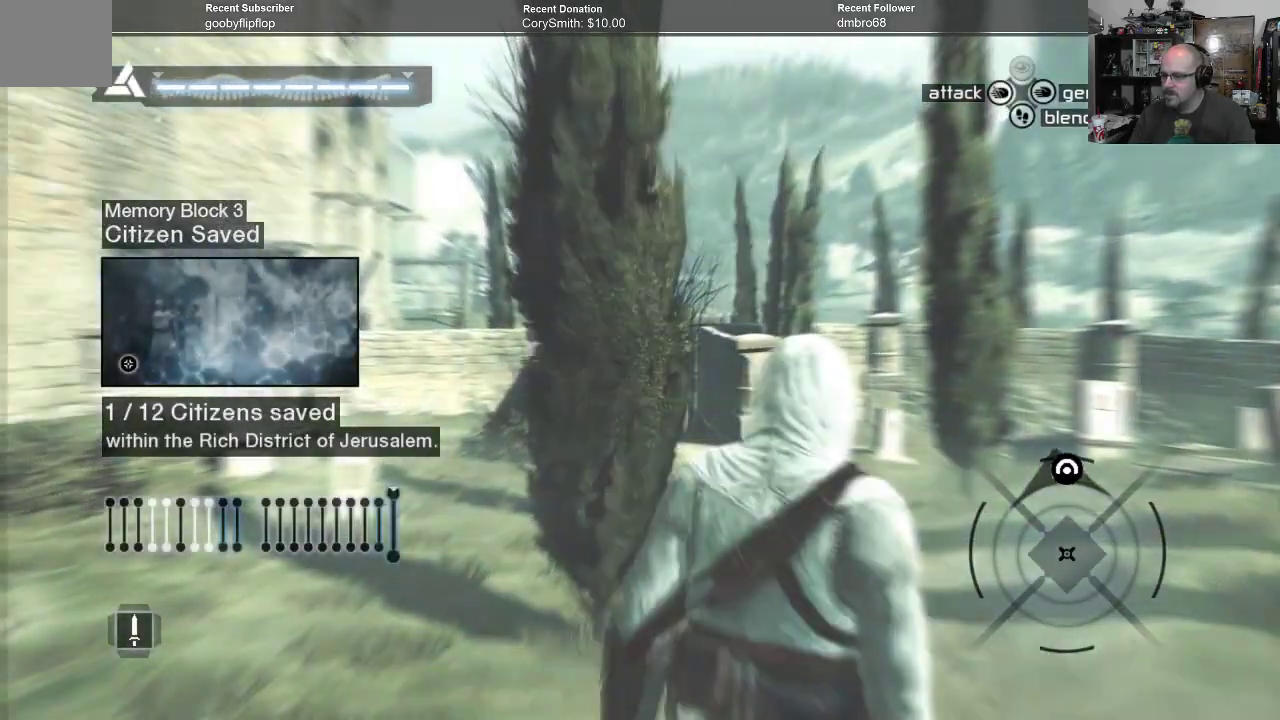
{"buttons": [], "left_stick": "up-right", "right_stick": "center", "events": [[100, "right_stick", "center"]]}
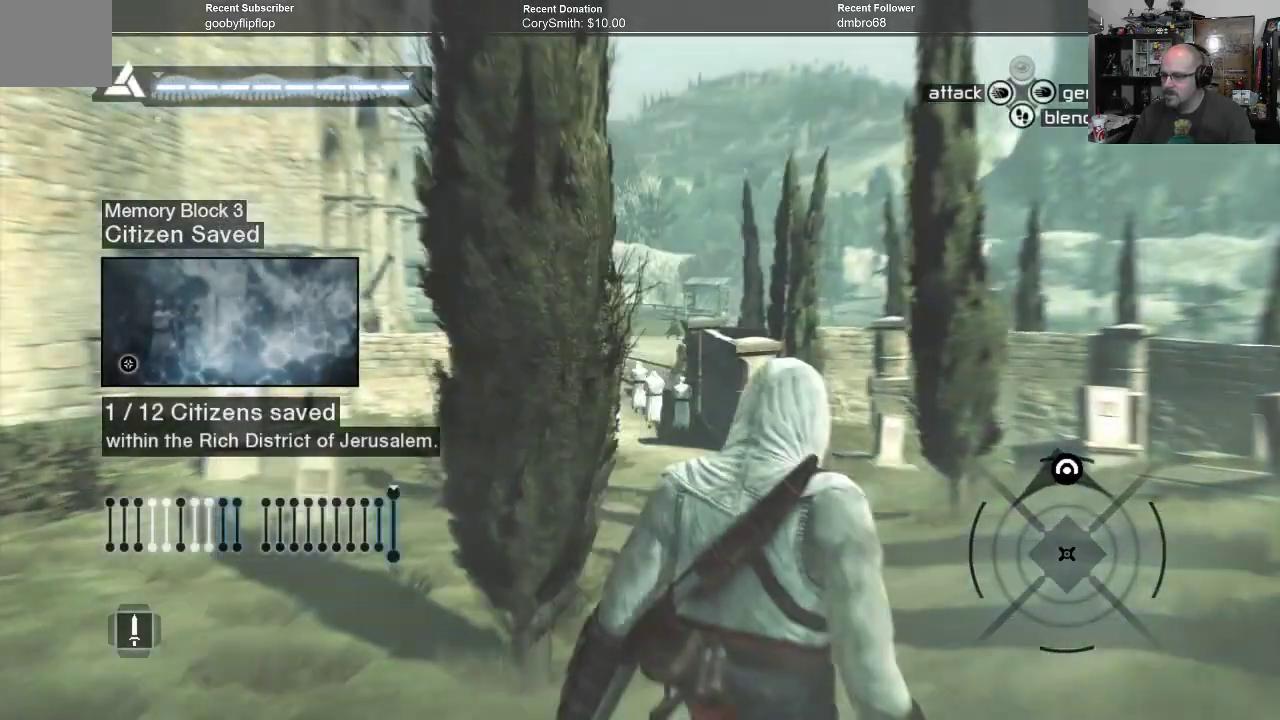
{"buttons": [], "left_stick": "up", "right_stick": "center", "events": [[467, "left_stick", "up"]]}
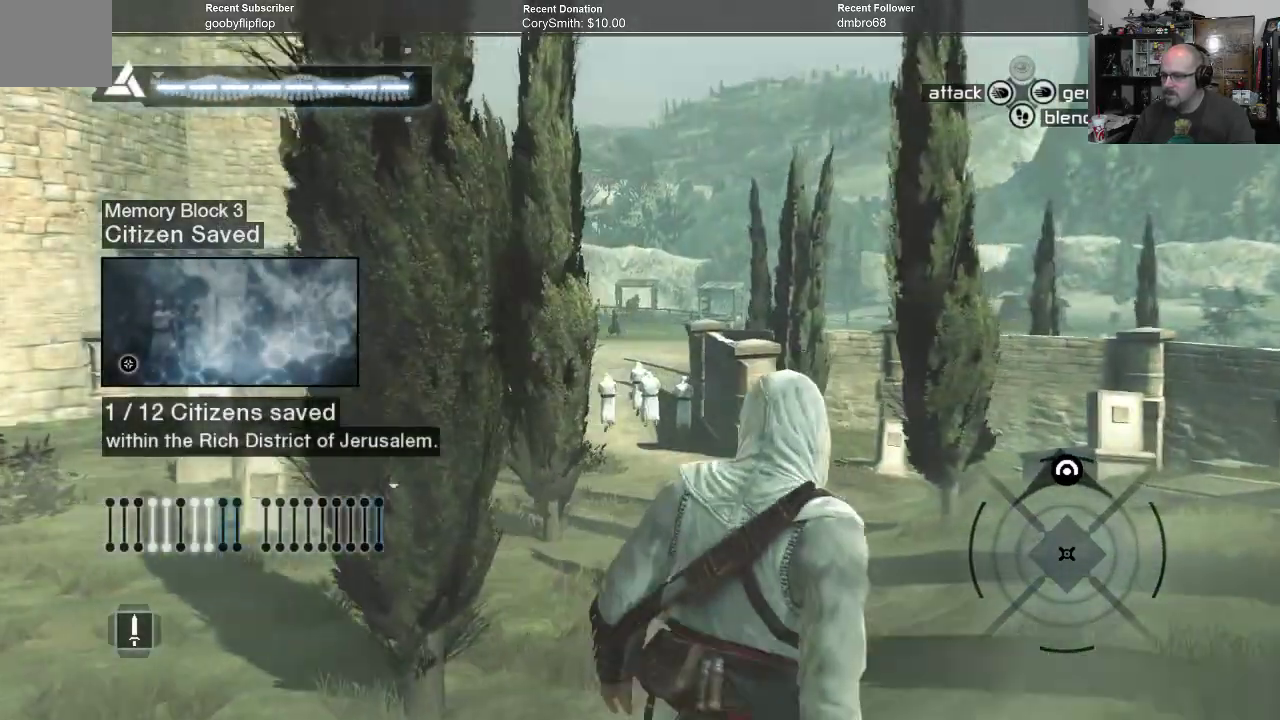
{"buttons": [], "left_stick": "up", "right_stick": "center", "events": []}
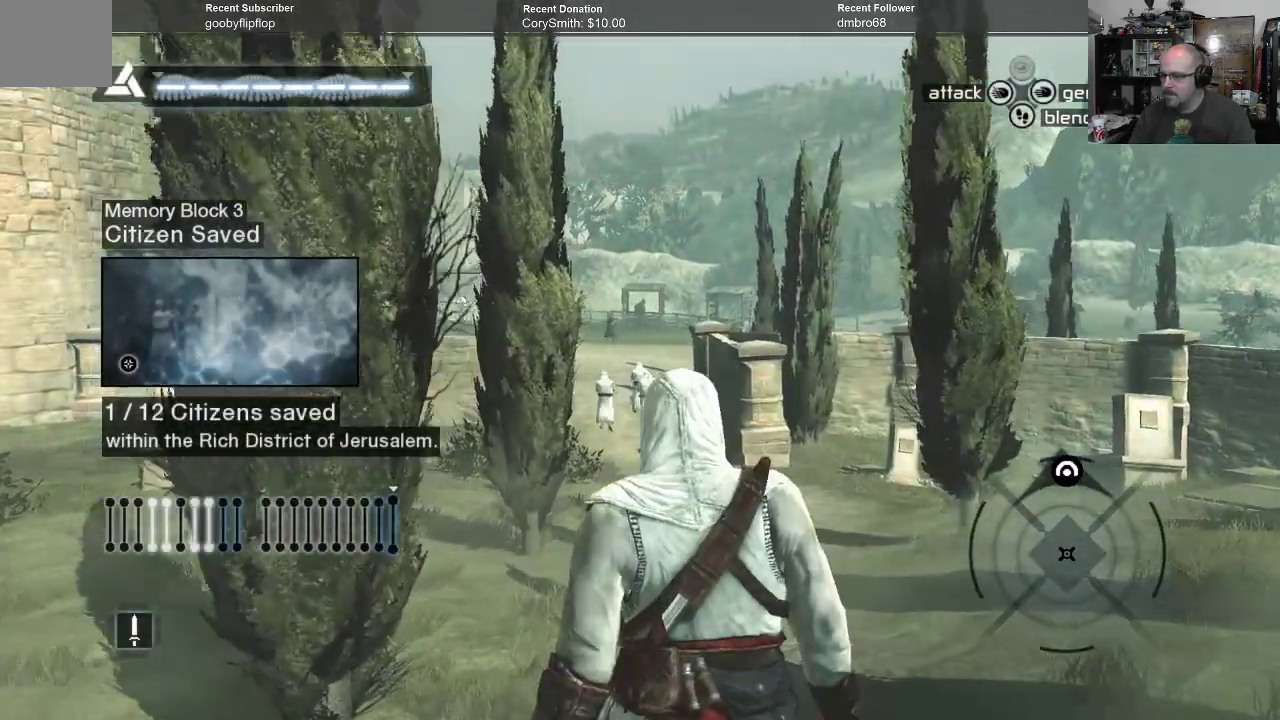
{"buttons": [], "left_stick": "up", "right_stick": "center", "events": [[200, "right_stick", "down"], [400, "right_stick", "center"]]}
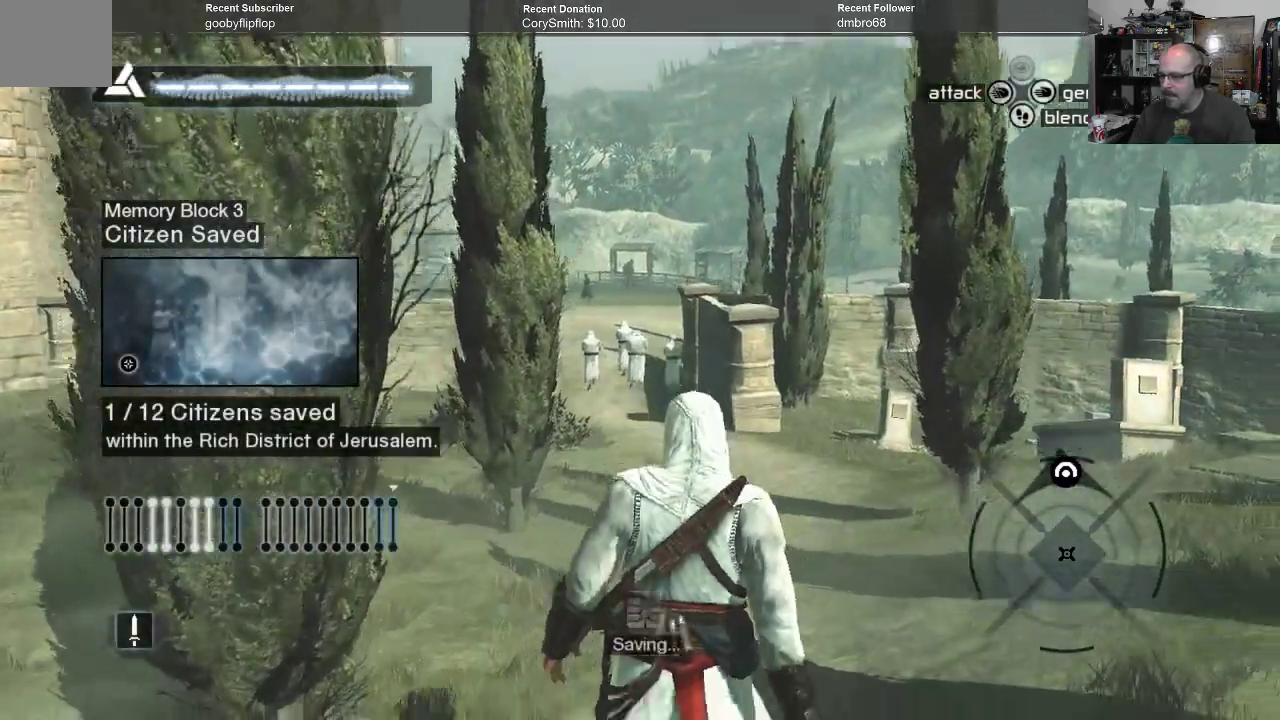
{"buttons": ["R1"], "left_stick": "up", "right_stick": "center", "events": [[33, "R1", "down"]]}